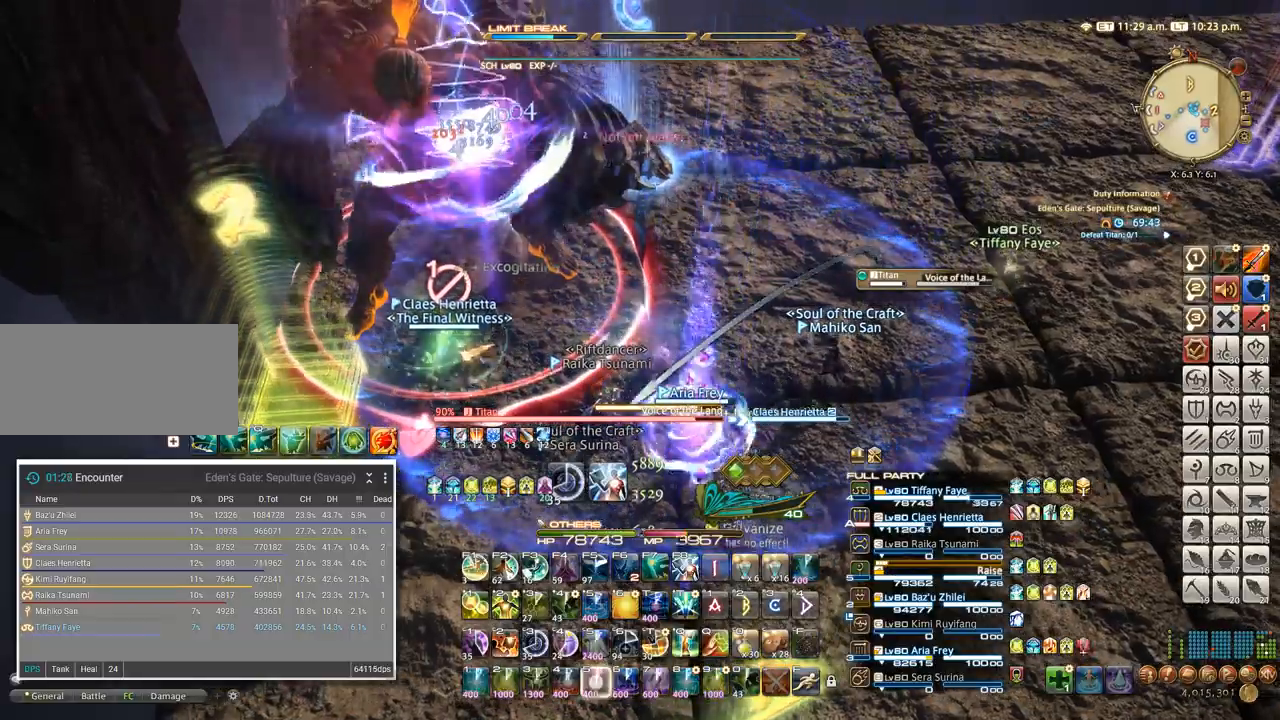
Gameplay with keyboard; each line is a JSON object with the keys held at the frame after it. "events" lists presses ("down") and releases ("up") of ".", "/", "0", "1", "2", "3", "4", "5", "6", "7", "8", "9", "a", "alt_l", "alt_r", "b", "backslash", "backspace", "c", "caps_lock", "comma", "ctrl_l", "ctrl_r", "d", "e", "equals", "escape", "f", "f1", "f10", "f11", "f12", "f2", "f3", "f4", "f5", "f6", "f7", "f8", "f9", "g", "h", "i", "j", "k", "l", "lbracket", "m", "minus", "n", "o", "p", "q", "quote", "r", "rbracket", "return", "s", "semicolon", "shift_l", "shift_r", "space", "super", "t", "tab", "tilde", "u", "v", "w", "x" and "y" between this image and that frame as [ms after this image, input, new state], when the widget could be followed in between. No other keys are recorded. Mouse input is not recorded. Not read: z.
{"keys": [], "events": [[50, "5", "up"], [100, "5", "down"], [217, "5", "up"]]}
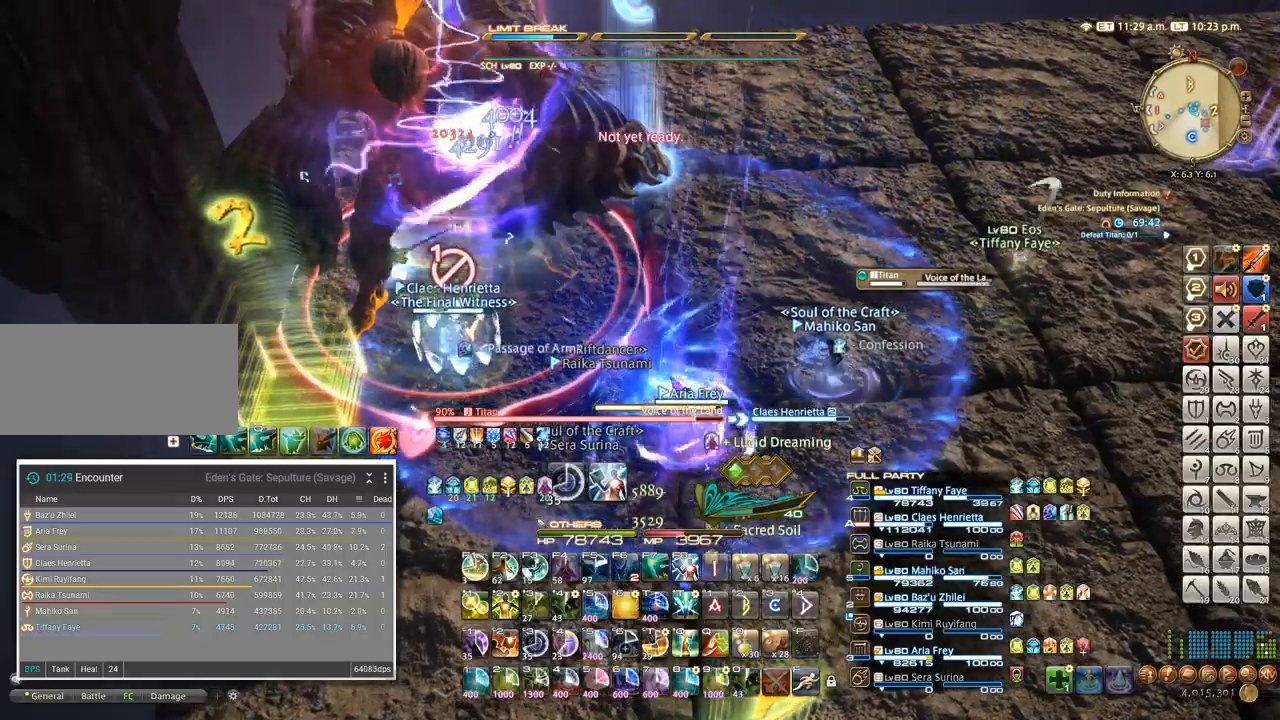
{"keys": [], "events": []}
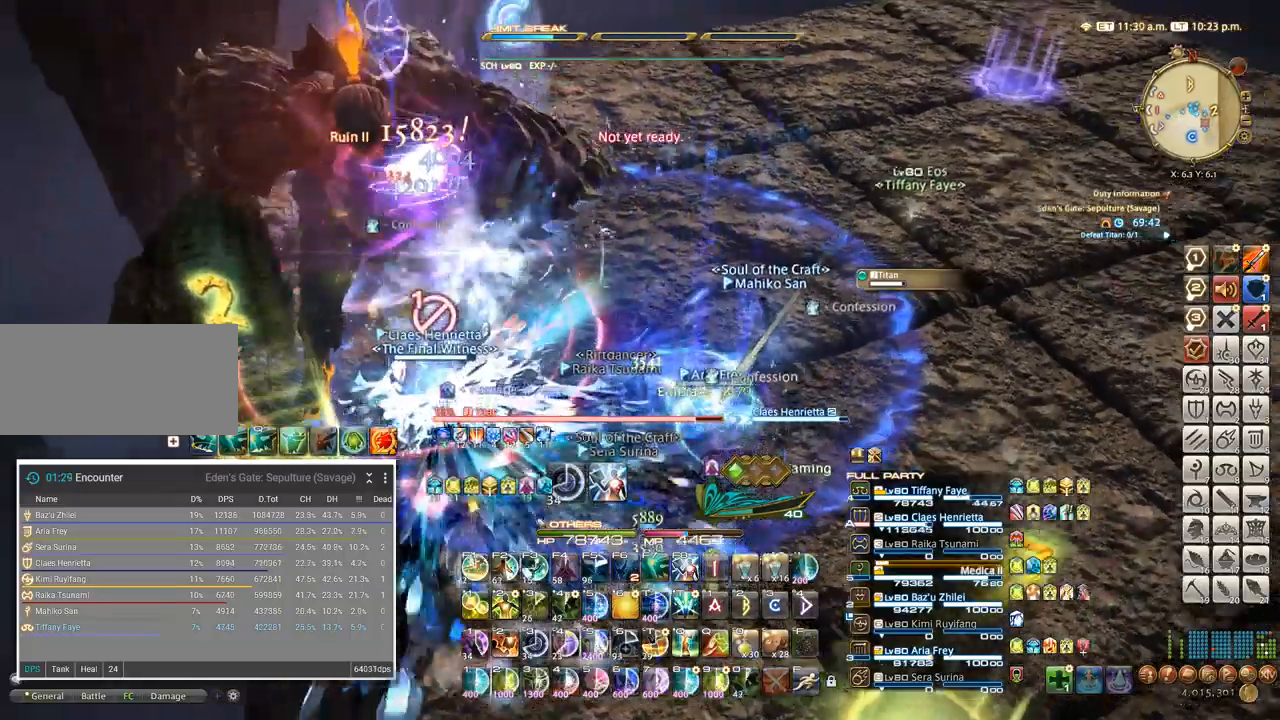
{"keys": ["d", "w"], "events": [[134, "d", "down"], [184, "w", "down"], [267, "d", "up"], [267, "w", "up"], [384, "w", "down"], [467, "d", "down"]]}
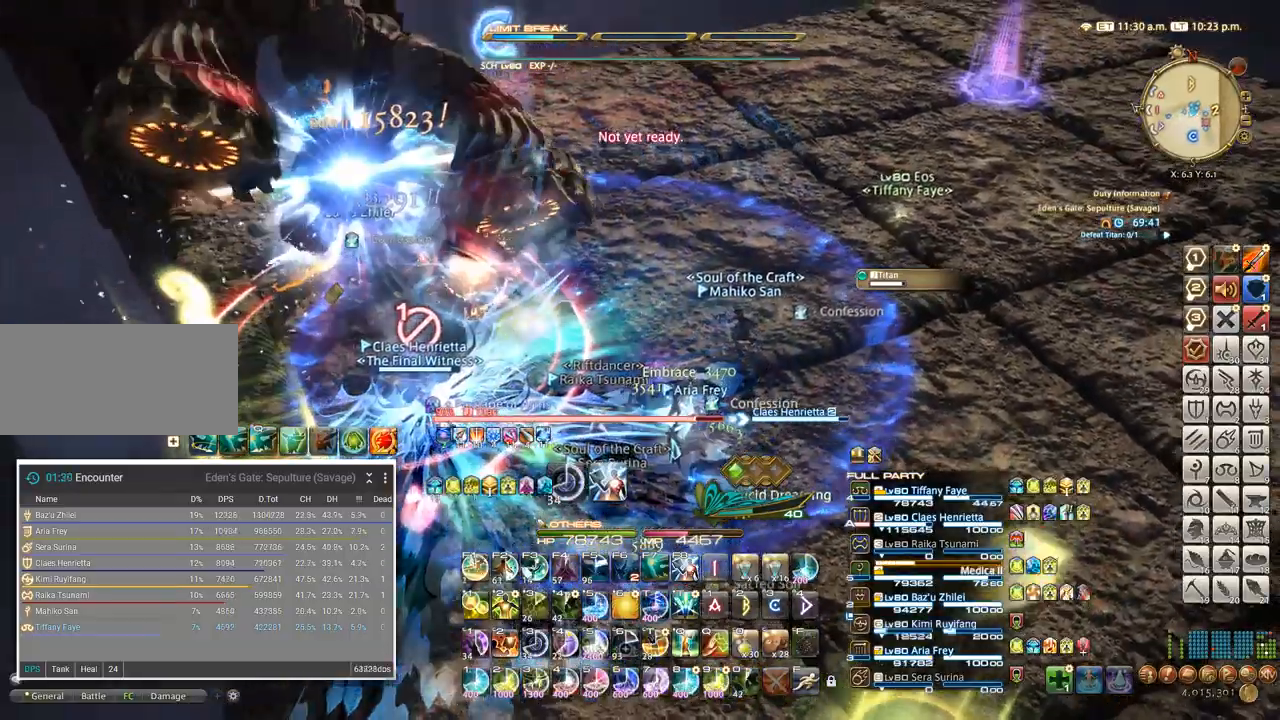
{"keys": ["a"]}
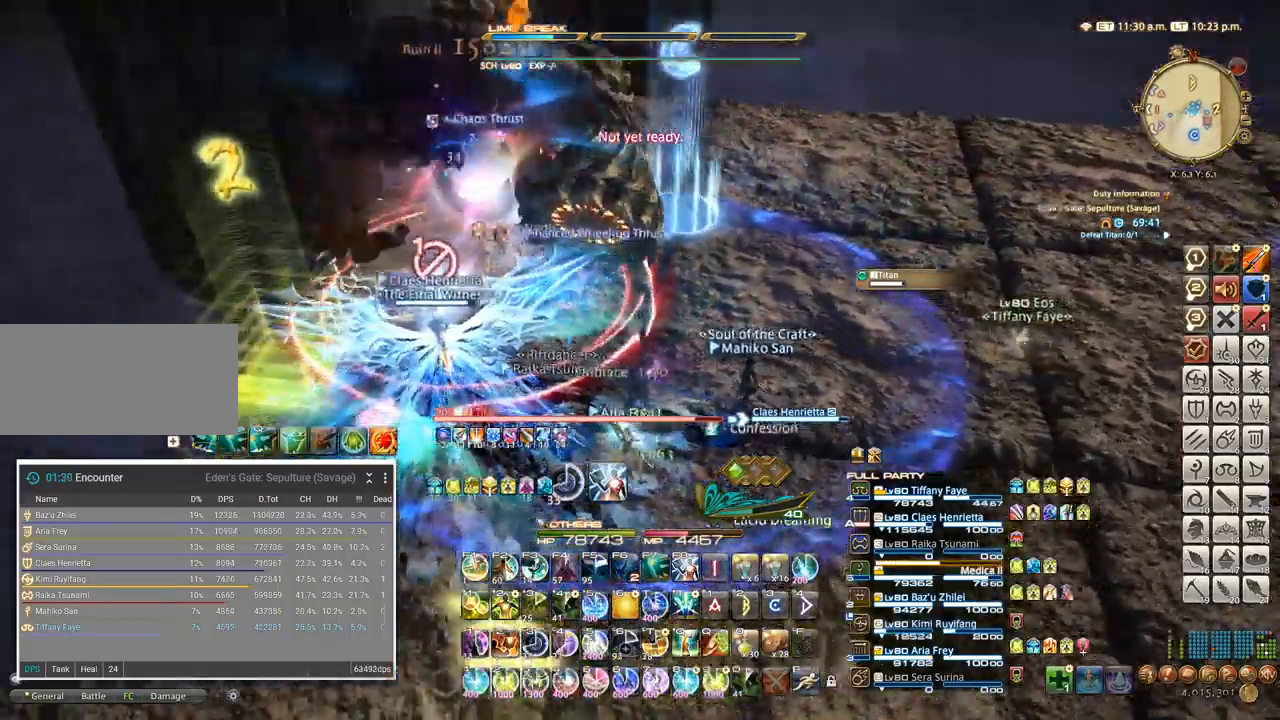
{"keys": []}
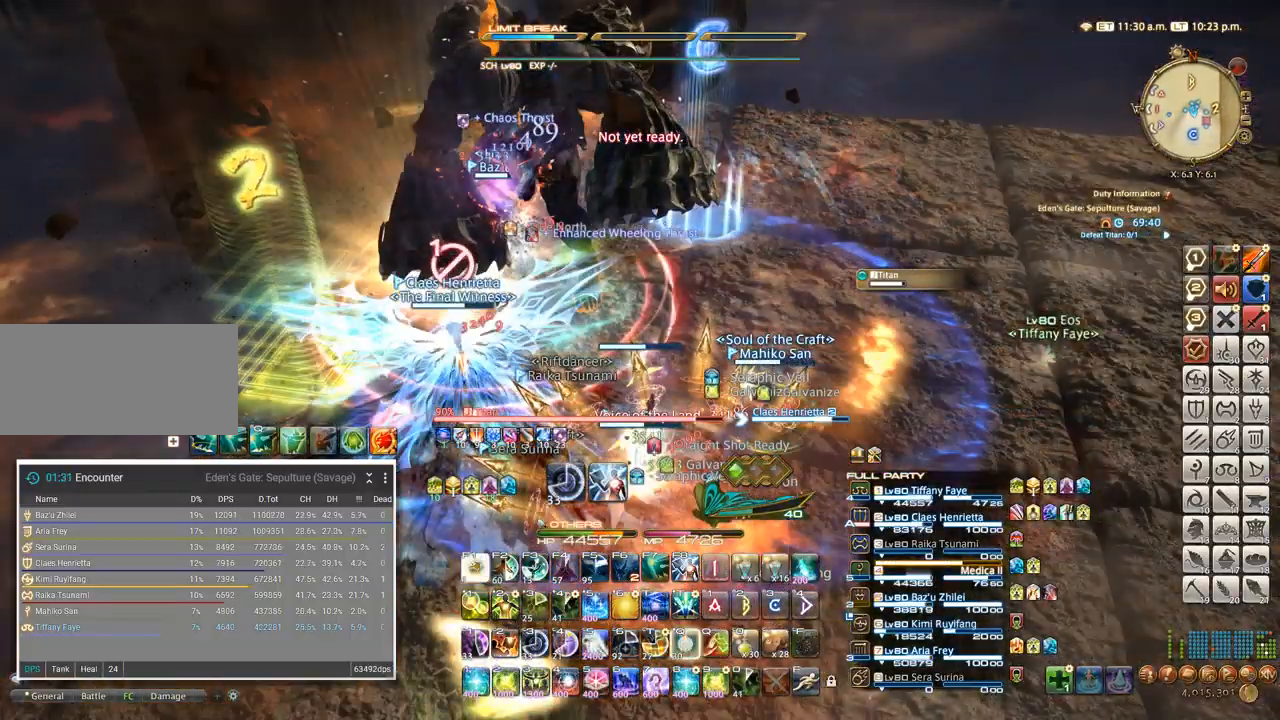
{"keys": [], "events": [[50, "a", "down"], [484, "a", "up"]]}
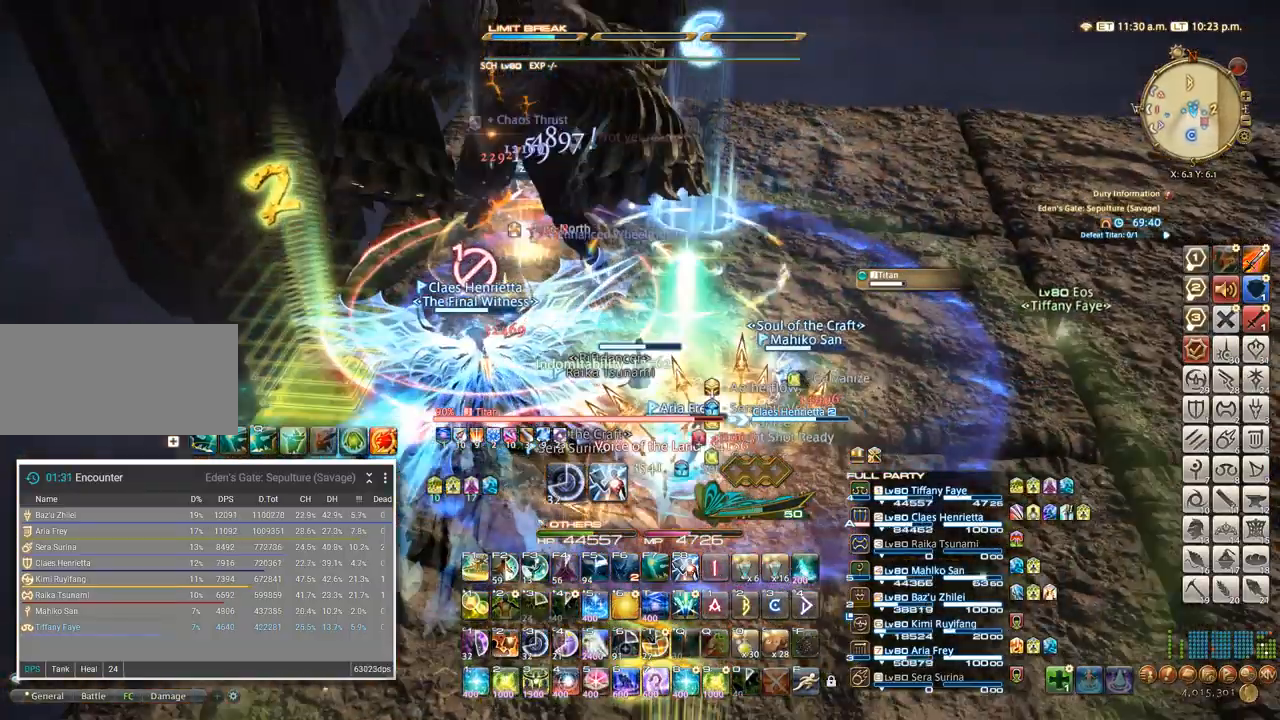
{"keys": ["4"], "events": [[150, "tab", "down"], [234, "4", "down"], [267, "tab", "up"], [300, "4", "up"], [384, "4", "down"], [450, "4", "up"], [500, "4", "down"]]}
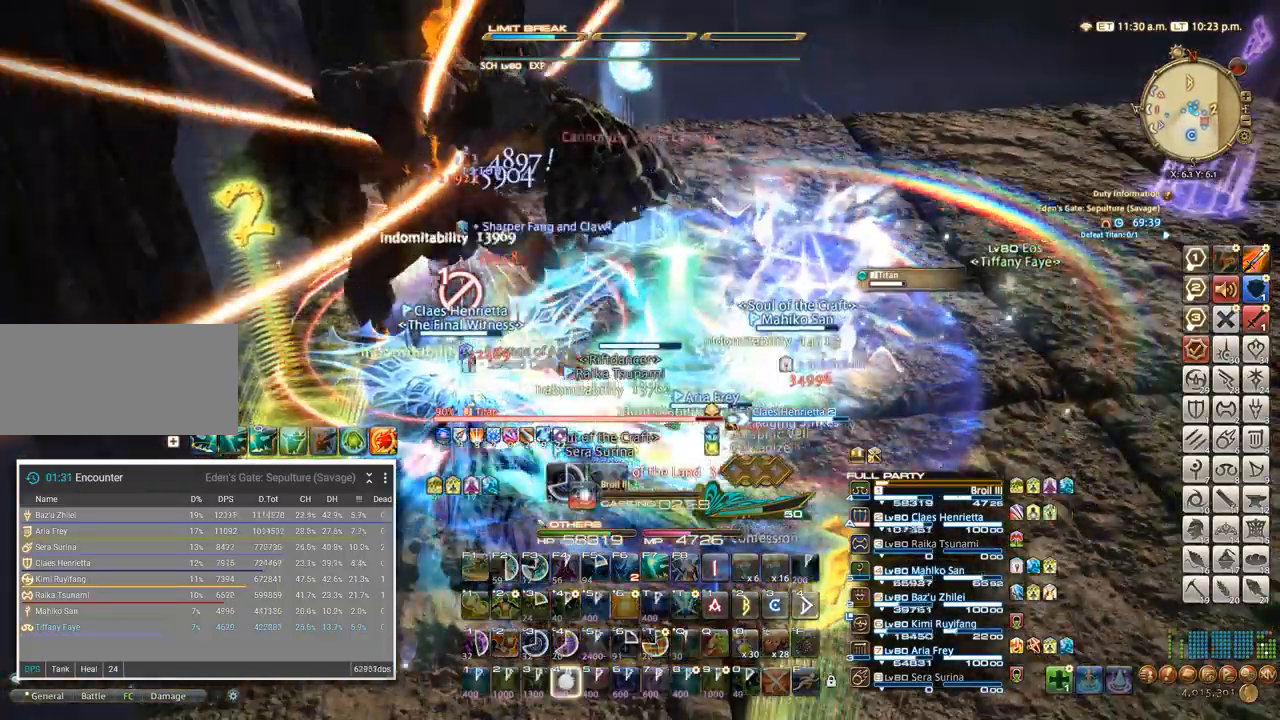
{"keys": []}
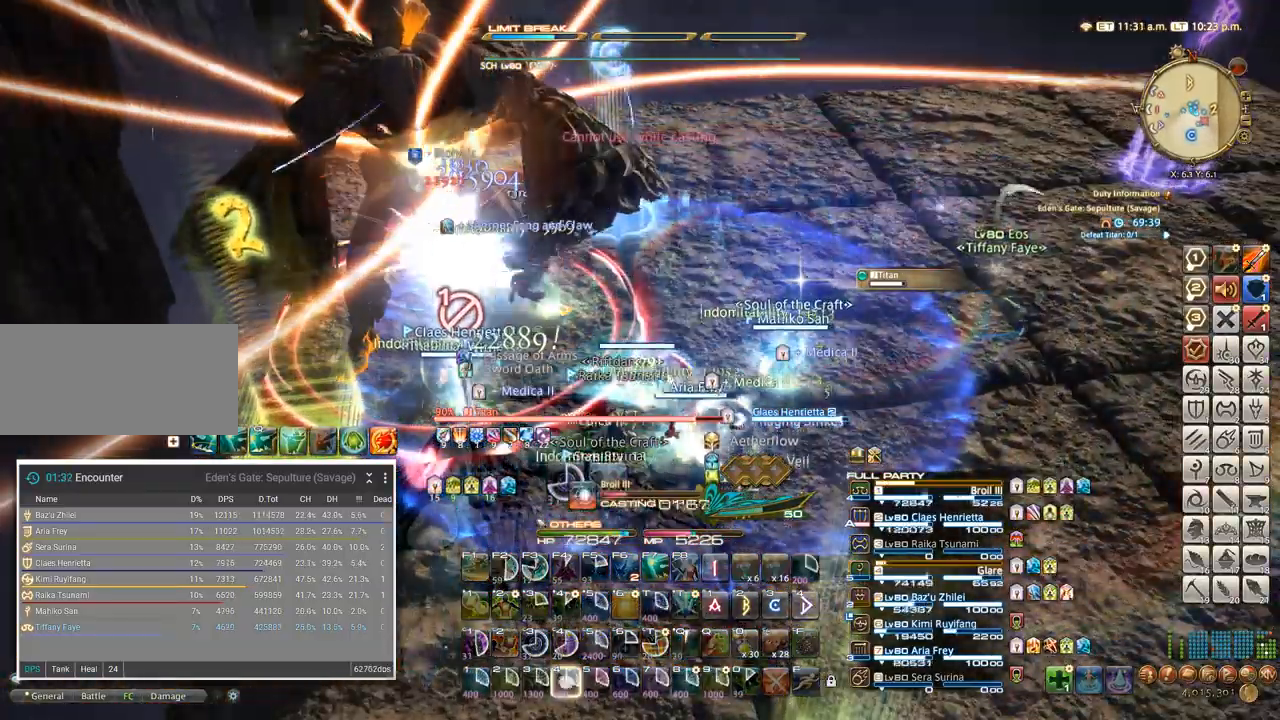
{"keys": [], "events": [[17, "4", "down"], [84, "4", "up"], [117, "4", "down"], [234, "4", "up"]]}
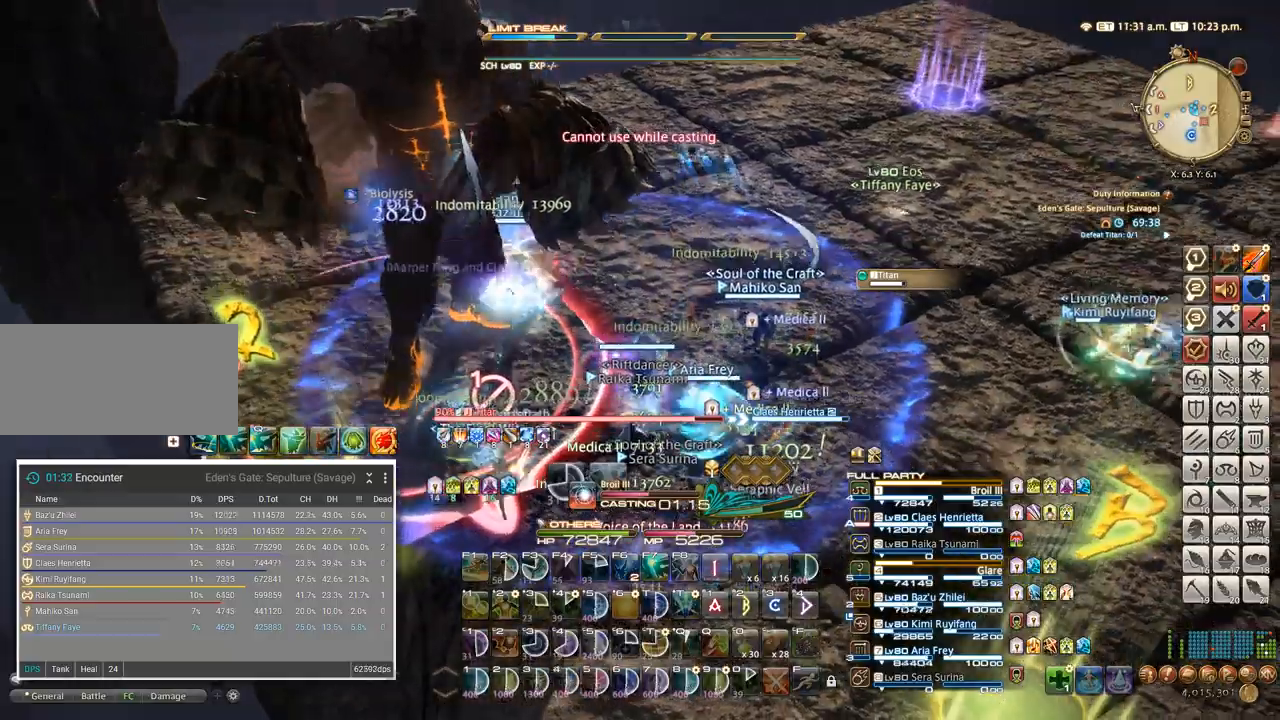
{"keys": [], "events": []}
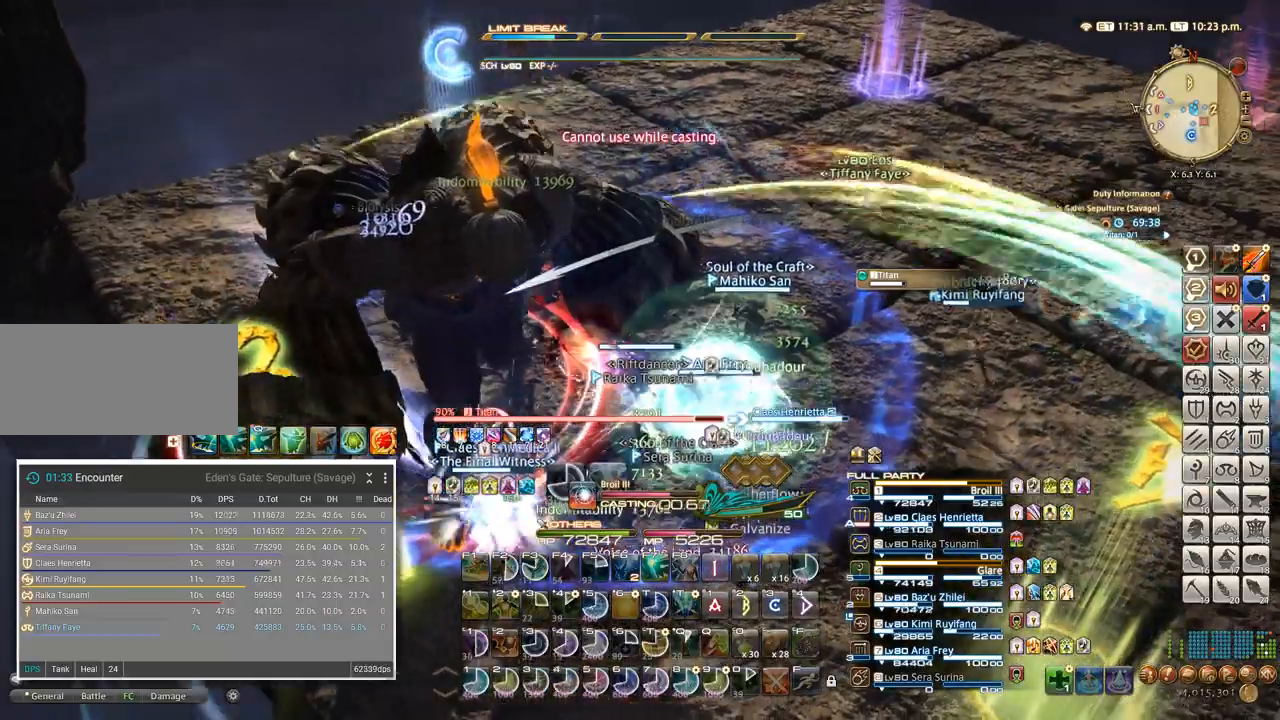
{"keys": [], "events": []}
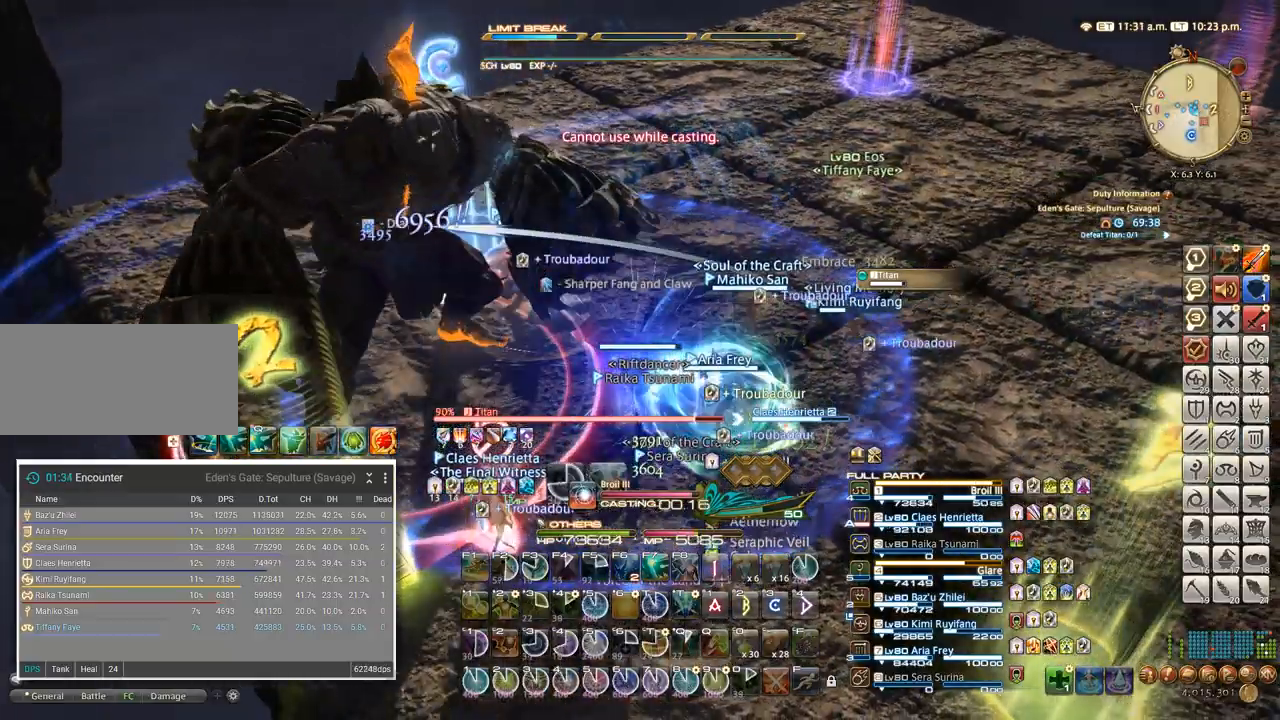
{"keys": ["t"]}
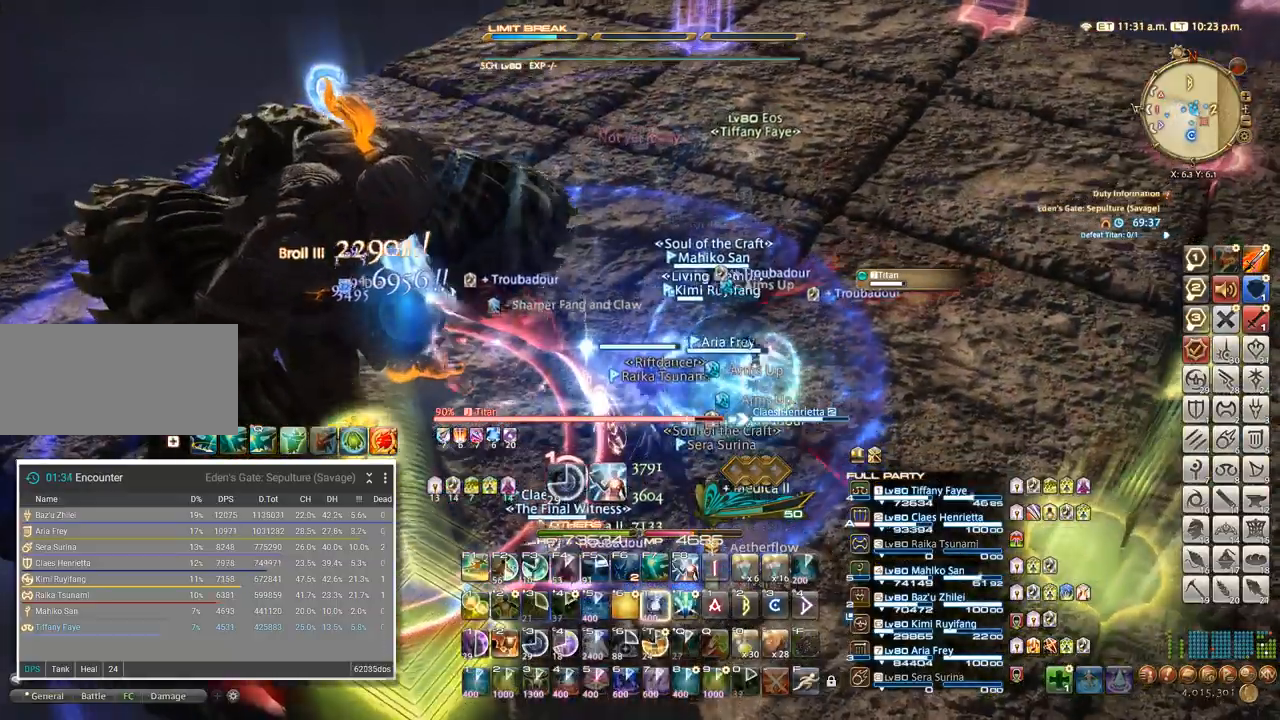
{"keys": [], "events": [[17, "t", "up"], [84, "t", "down"], [200, "t", "up"]]}
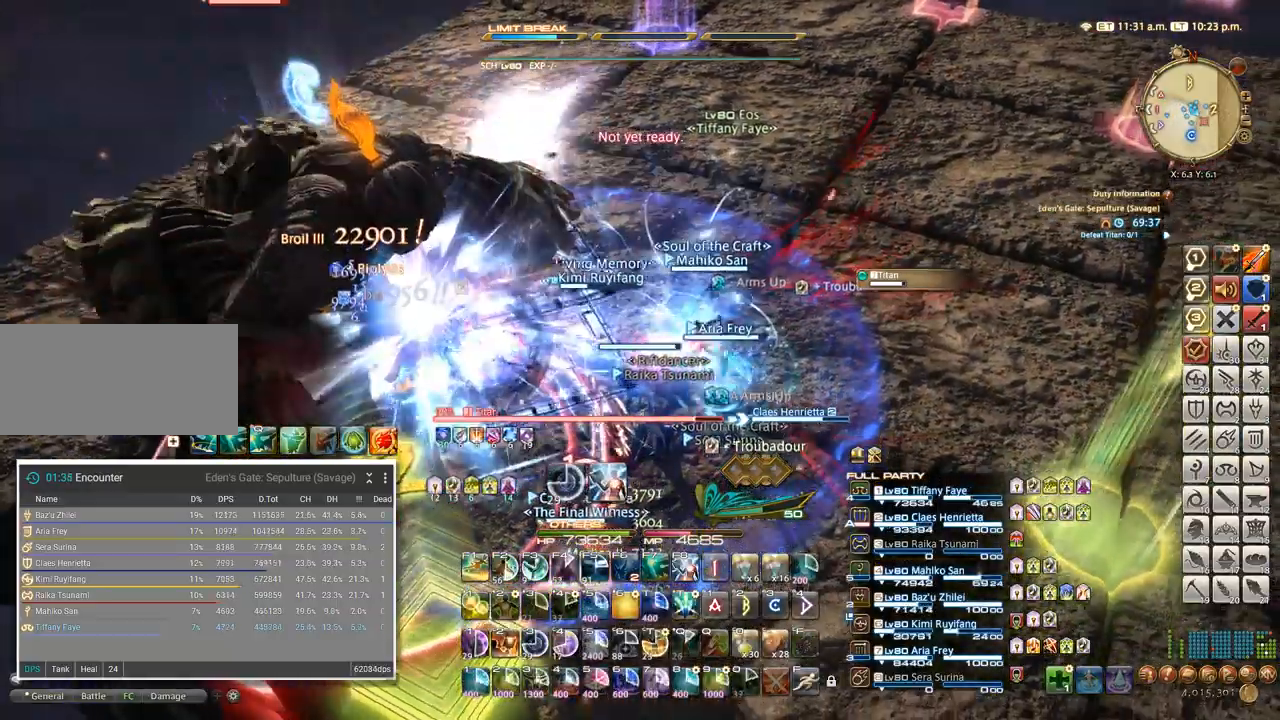
{"keys": ["s"], "events": [[417, "s", "down"]]}
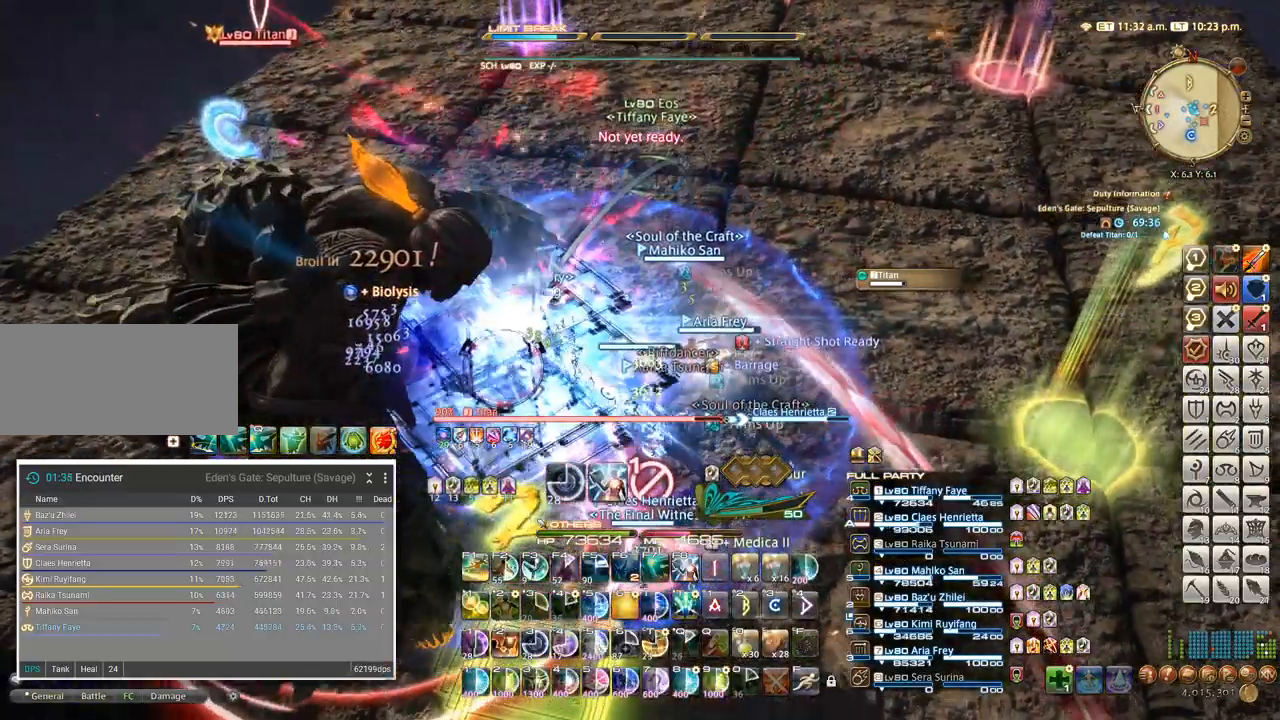
{"keys": [], "events": [[50, "s", "up"], [117, "a", "down"], [234, "a", "up"]]}
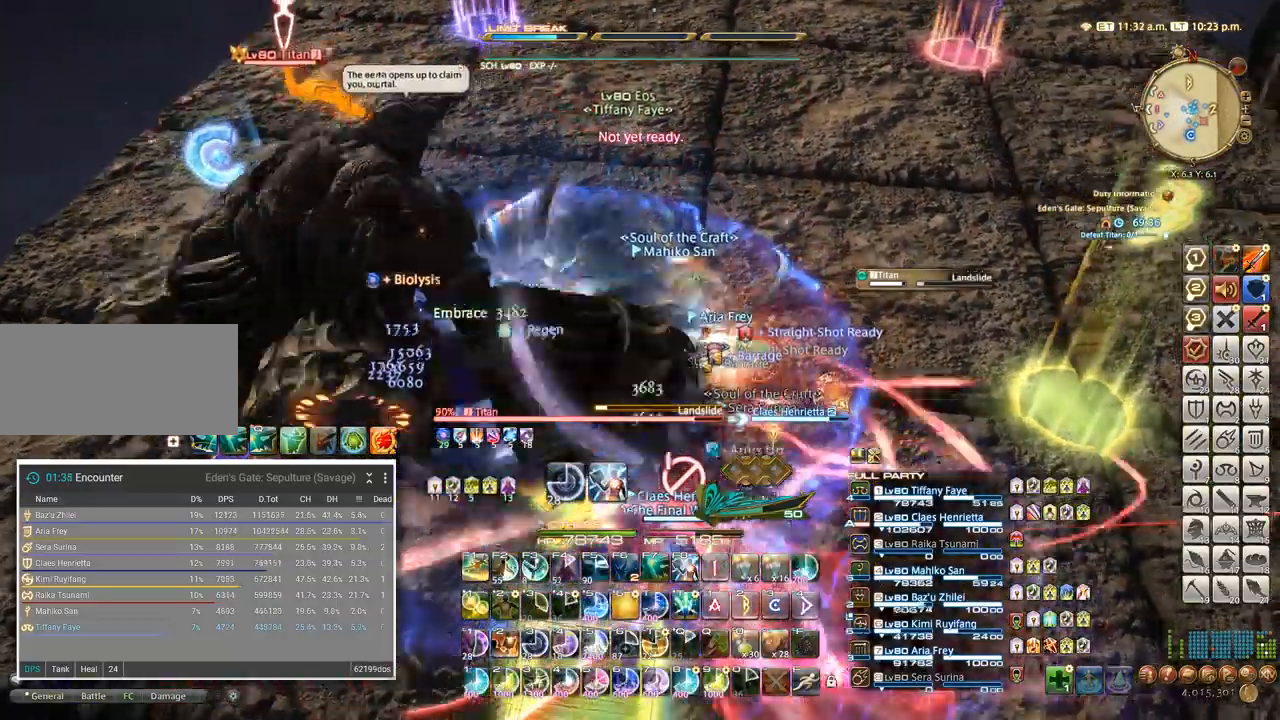
{"keys": ["a"], "events": [[217, "d", "down"], [217, "w", "down"], [284, "w", "up"], [367, "a", "down"], [400, "d", "up"]]}